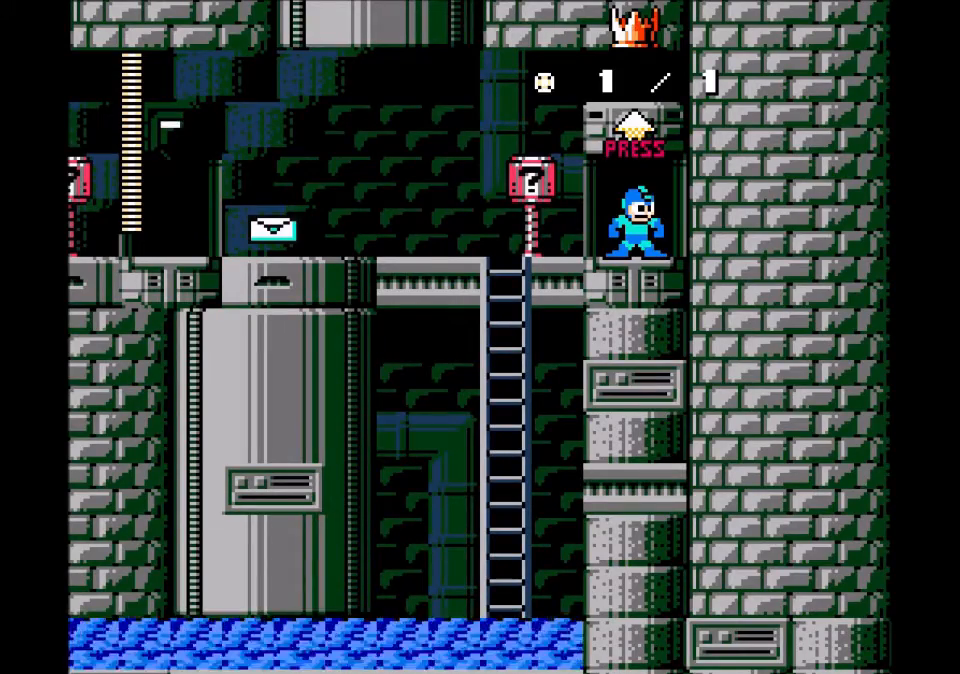
Gameplay with a controller; each line is a JSON object with the inputs held at the frame after it. "events" lists button and stick changes between this image and that frame as [ms after this image, input, new state], when the widget could be followed in between. Not read: L3 R3.
{"buttons": ["DPAD_LEFT"], "events": [[300, "DPAD_LEFT", "down"]]}
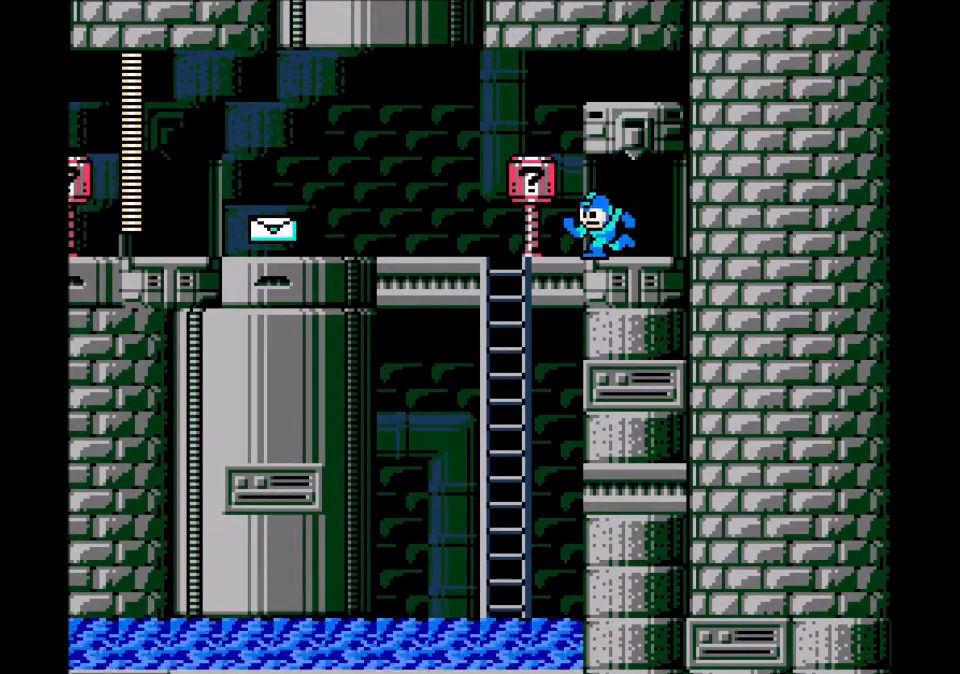
{"buttons": ["DPAD_LEFT"], "events": [[233, "C", "down"], [467, "C", "up"]]}
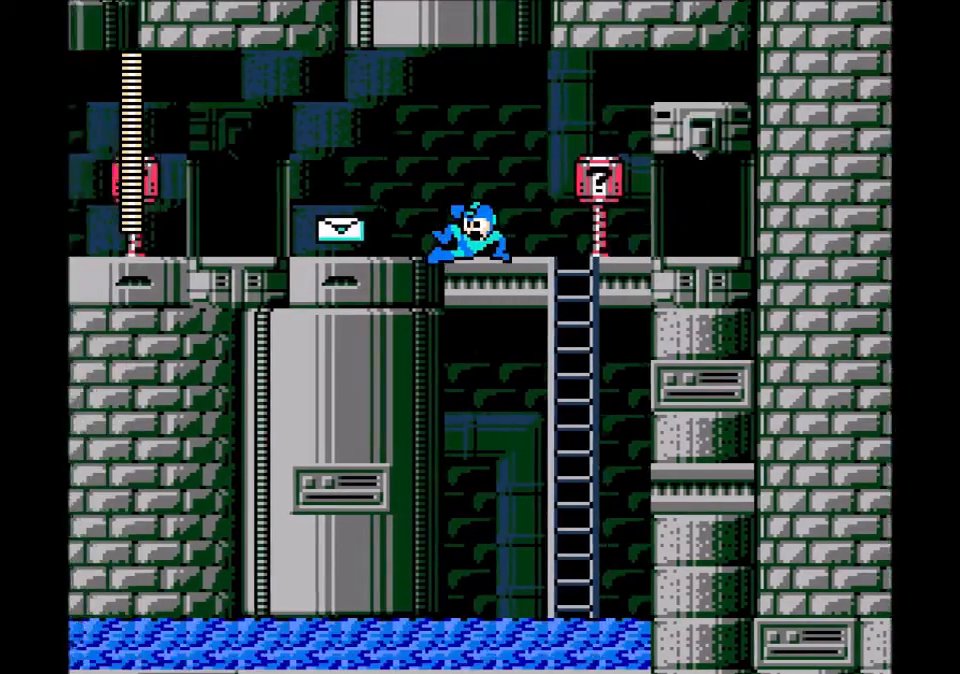
{"buttons": ["DPAD_LEFT"], "events": [[267, "C", "down"], [501, "C", "up"]]}
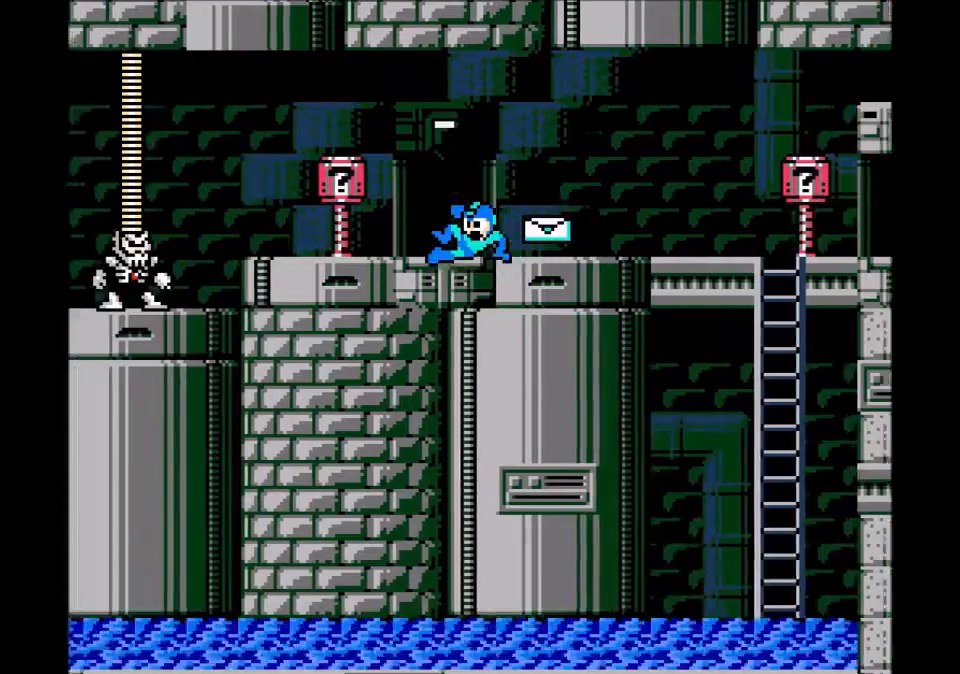
{"buttons": ["C", "DPAD_LEFT"], "events": [[267, "C", "down"]]}
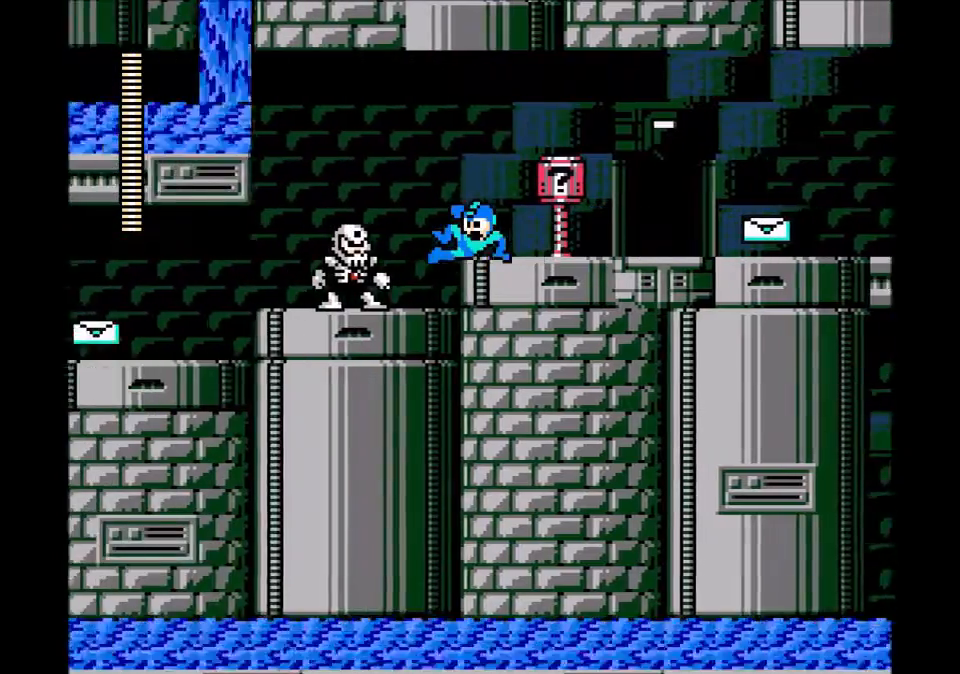
{"buttons": ["B", "DPAD_LEFT"], "events": [[34, "C", "up"], [434, "B", "down"]]}
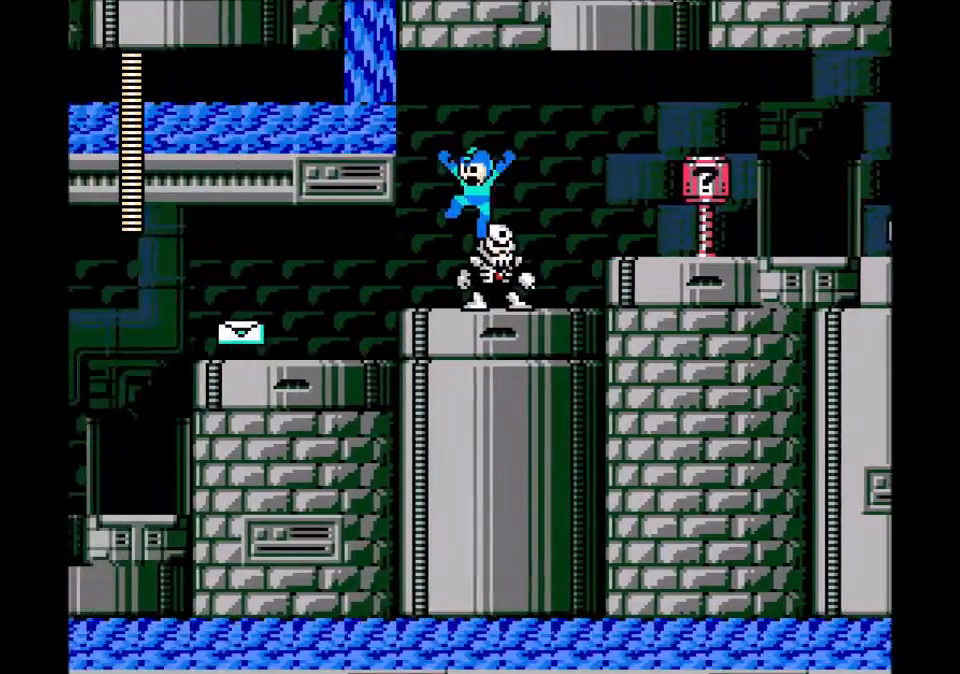
{"buttons": ["C", "DPAD_LEFT"], "events": [[367, "B", "up"], [467, "C", "down"]]}
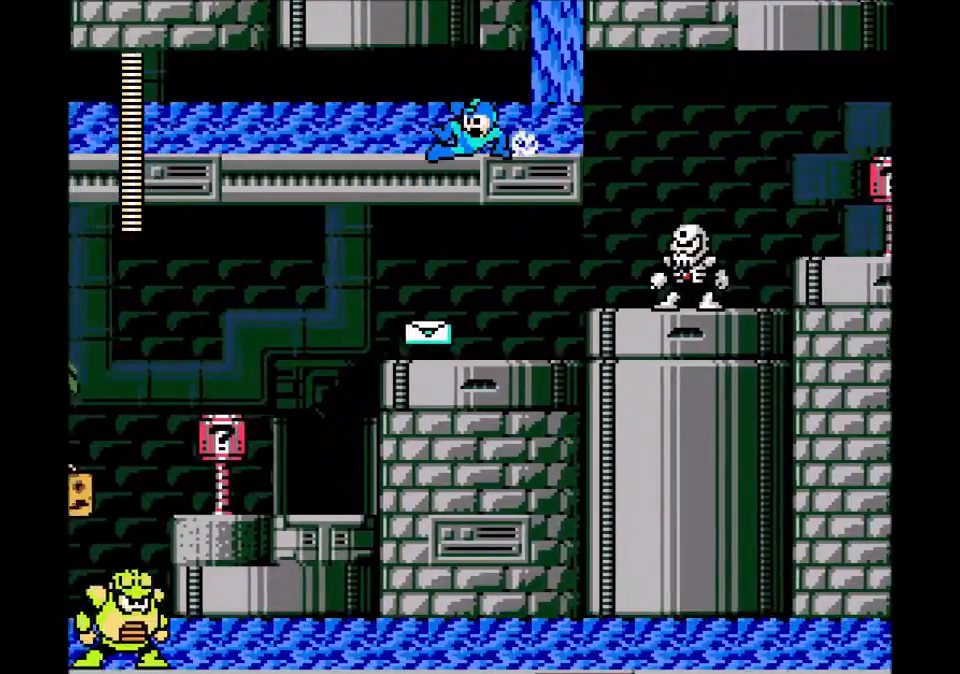
{"buttons": ["DPAD_LEFT"]}
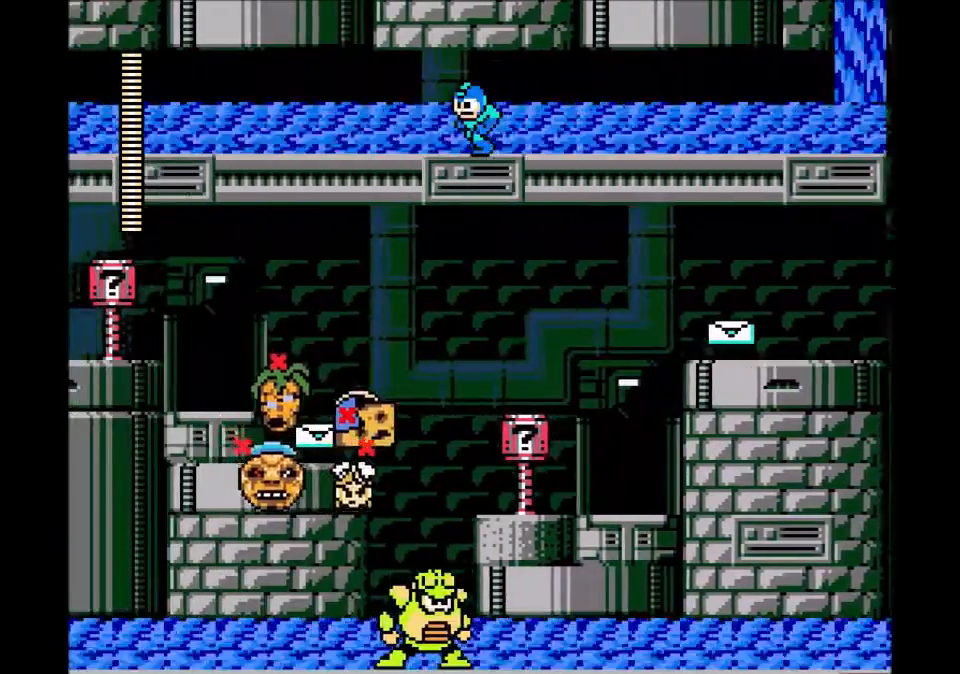
{"buttons": ["DPAD_LEFT"], "events": [[33, "C", "down"], [333, "C", "up"]]}
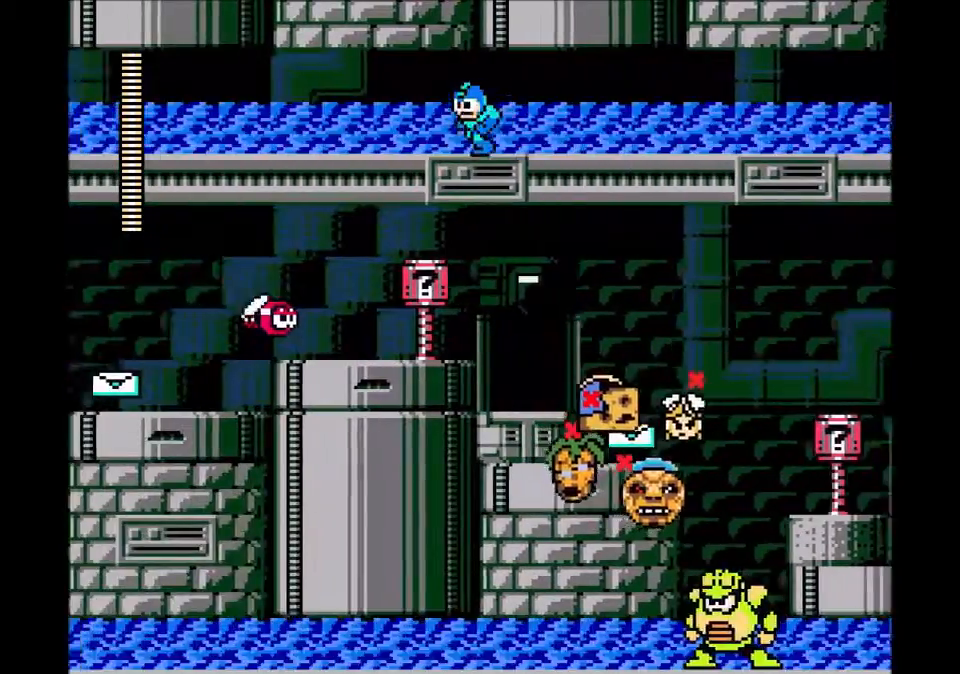
{"buttons": ["C", "DPAD_LEFT"], "events": [[501, "C", "down"]]}
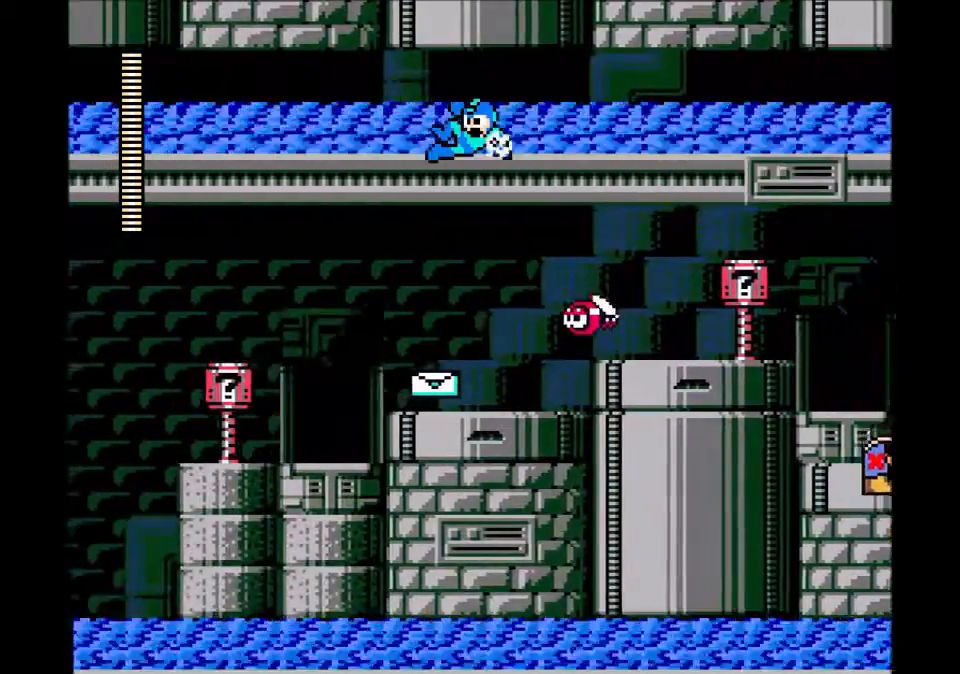
{"buttons": ["DPAD_LEFT"], "events": [[300, "C", "up"]]}
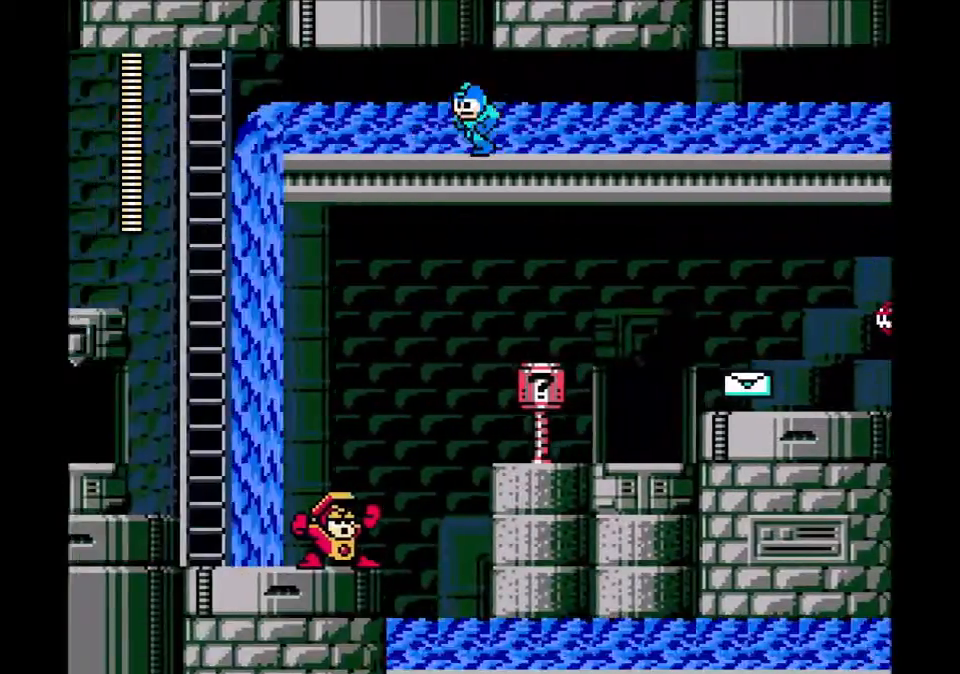
{"buttons": ["DPAD_LEFT"]}
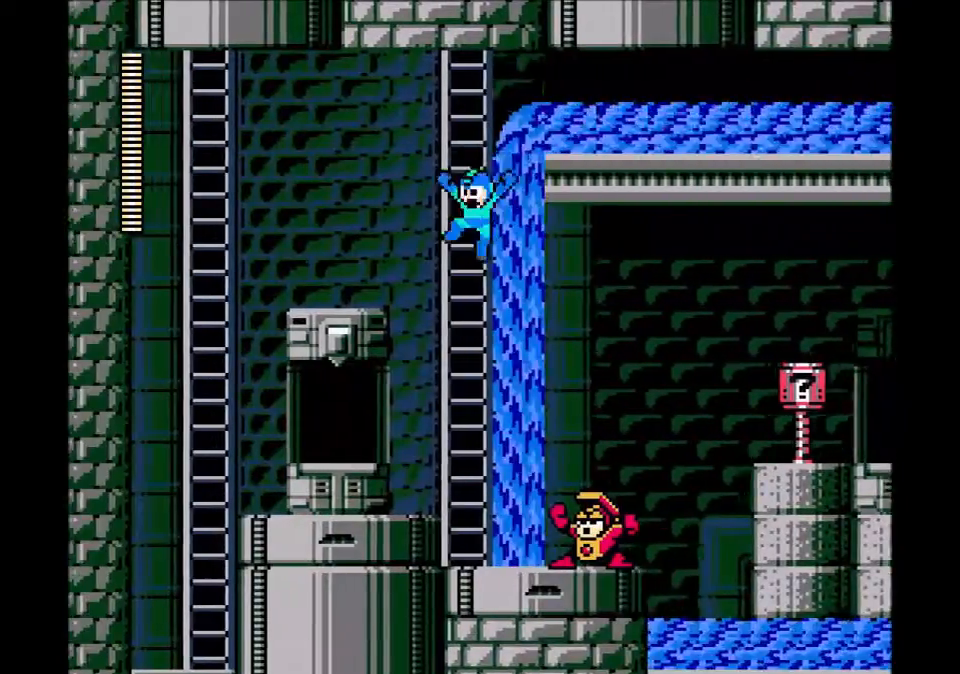
{"buttons": ["DPAD_LEFT"]}
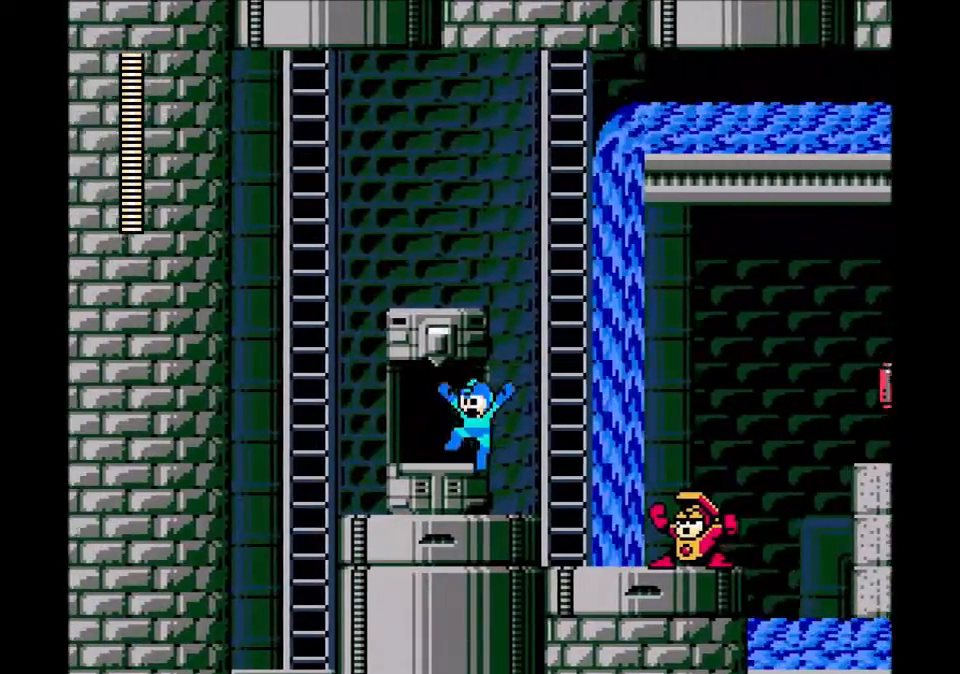
{"buttons": ["DPAD_UP"], "events": [[167, "DPAD_DOWN", "down"], [167, "DPAD_LEFT", "up"], [267, "DPAD_DOWN", "up"], [267, "DPAD_LEFT", "down"], [300, "DPAD_LEFT", "up"], [401, "DPAD_UP", "down"]]}
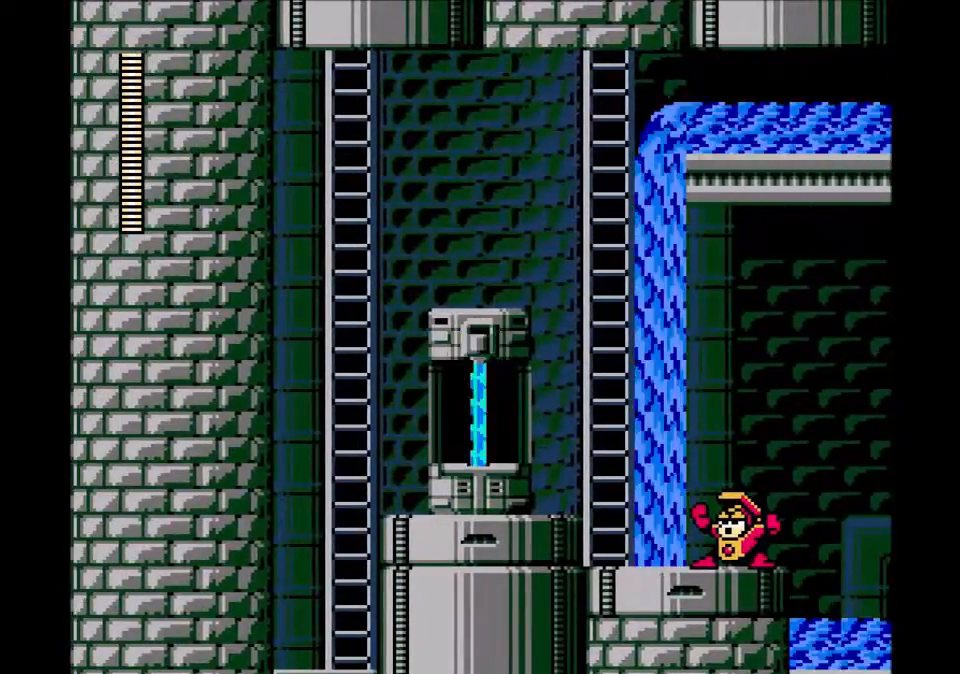
{"buttons": [], "events": [[100, "DPAD_UP", "up"]]}
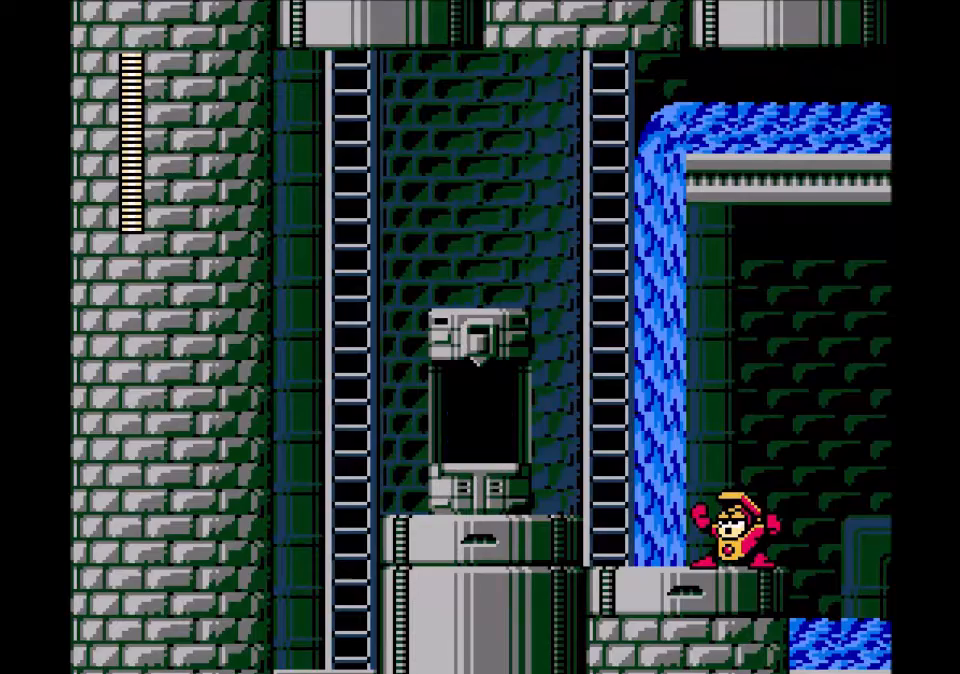
{"buttons": [], "events": []}
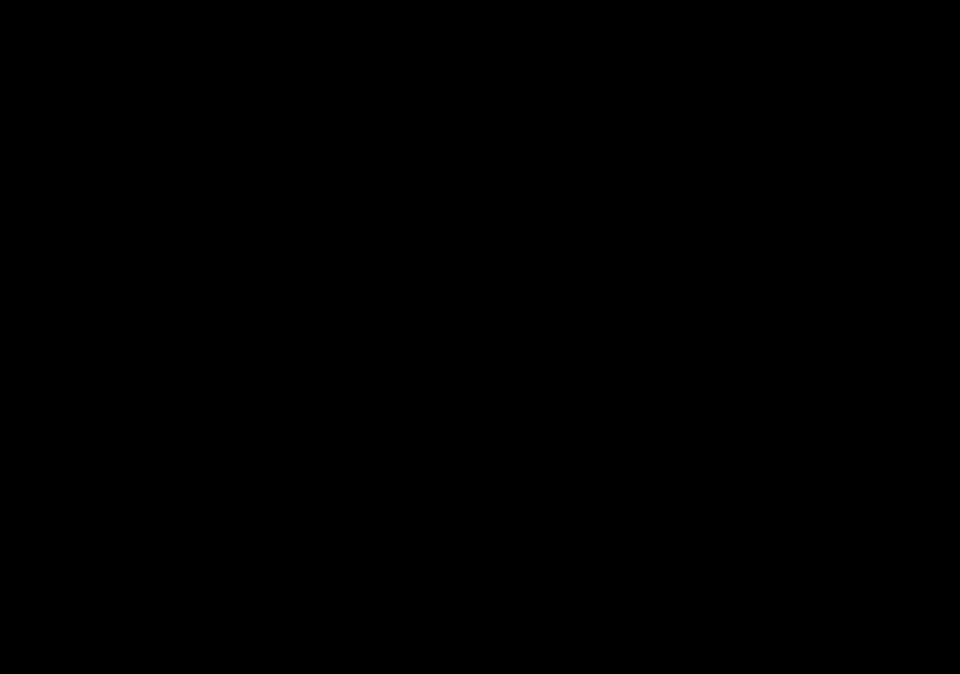
{"buttons": [], "events": []}
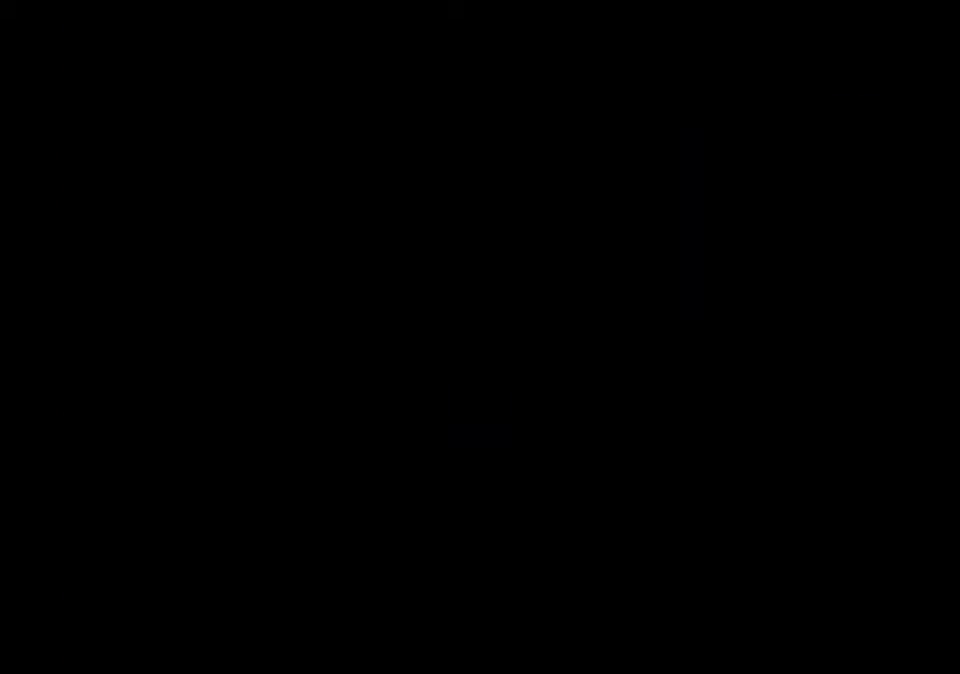
{"buttons": [], "events": []}
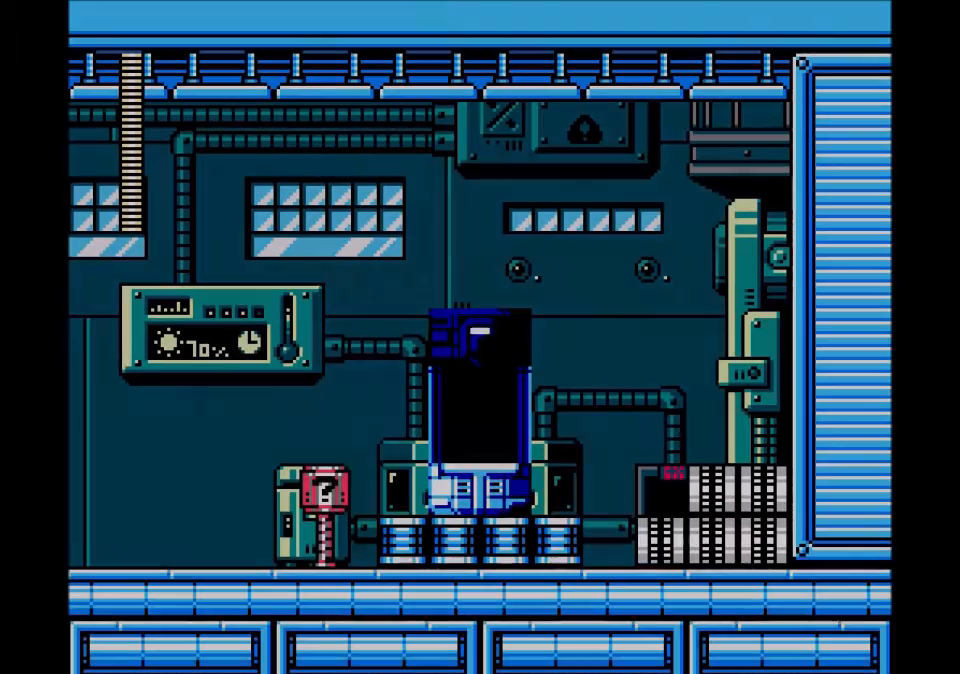
{"buttons": ["DPAD_LEFT"], "events": [[467, "DPAD_LEFT", "down"]]}
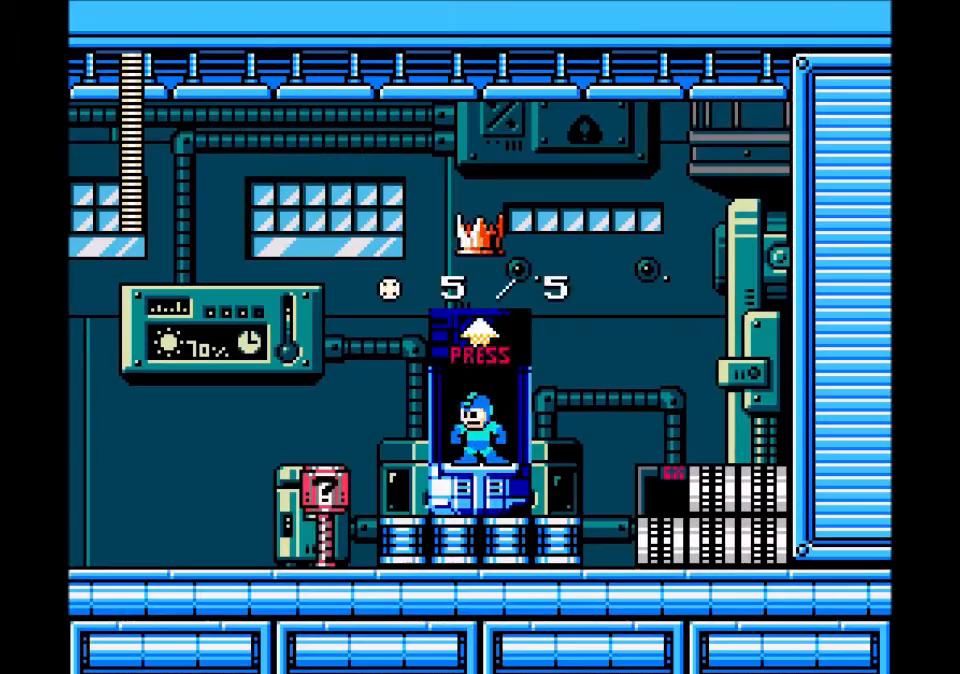
{"buttons": ["DPAD_LEFT"], "events": [[33, "C", "down"], [300, "C", "up"]]}